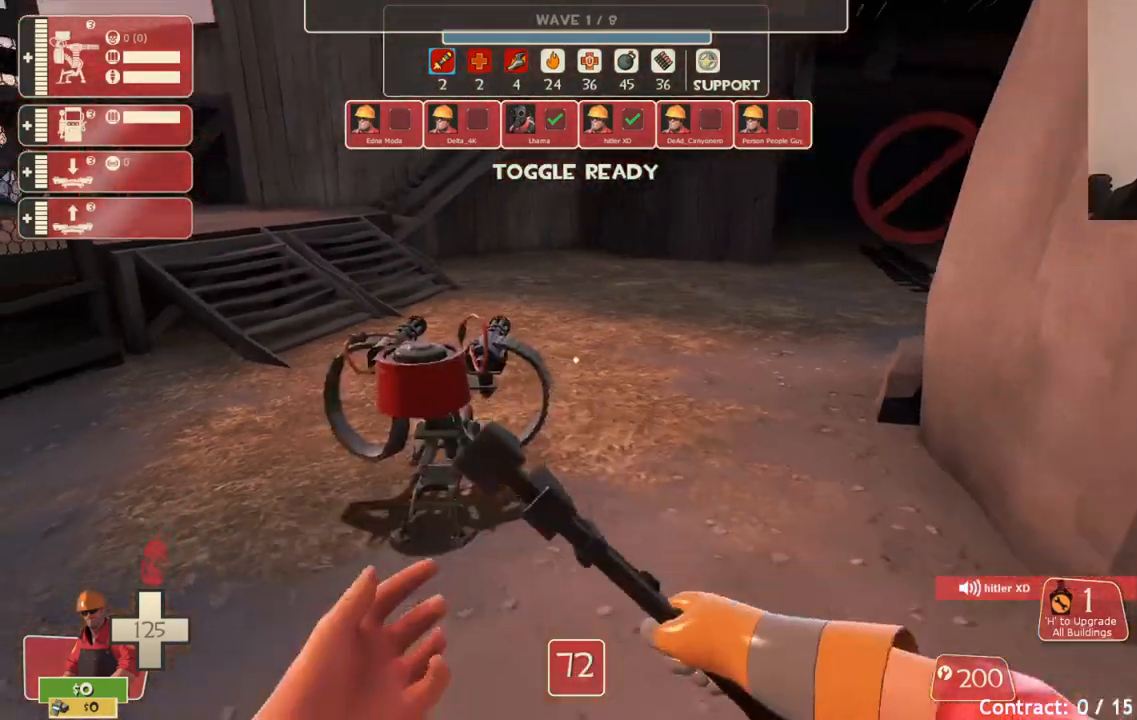
Gameplay with a controller (PlayStation layout); each line is a JSON object with the inputs held at the frame after it. "events" lists button and stick changes between this image and that frame as [ms after this image, input, new state], when the widget could be followed in between.
{"buttons": [], "left_stick": "up", "right_stick": "left", "events": [[350, "left_stick", "center"], [400, "left_stick", "up"], [467, "right_stick", "left"]]}
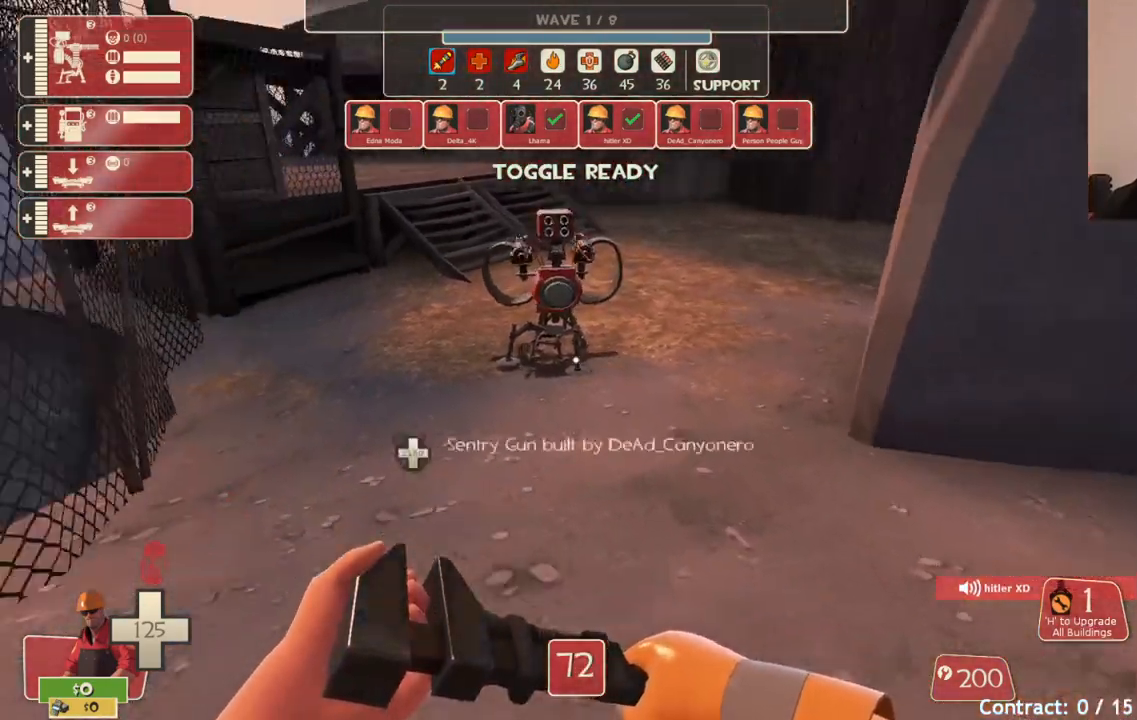
{"buttons": [], "left_stick": "up", "right_stick": "center", "events": [[50, "right_stick", "center"]]}
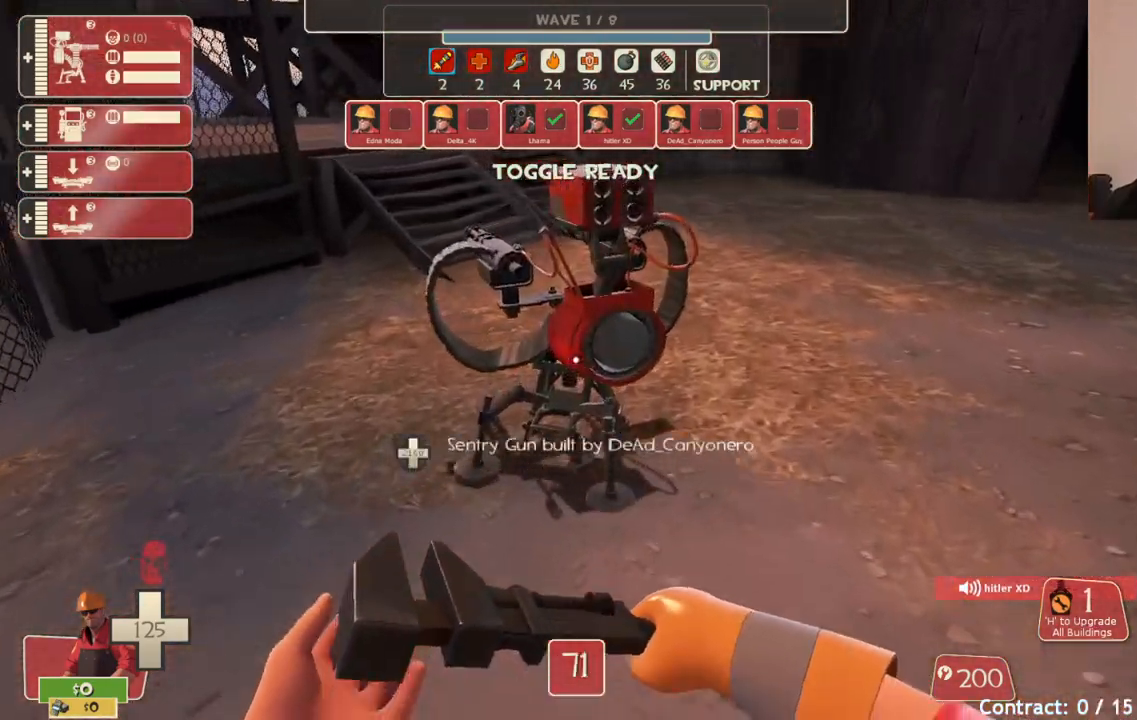
{"buttons": [], "left_stick": "down", "right_stick": "center", "events": [[50, "L2", "down"], [83, "left_stick", "down"], [183, "L2", "up"]]}
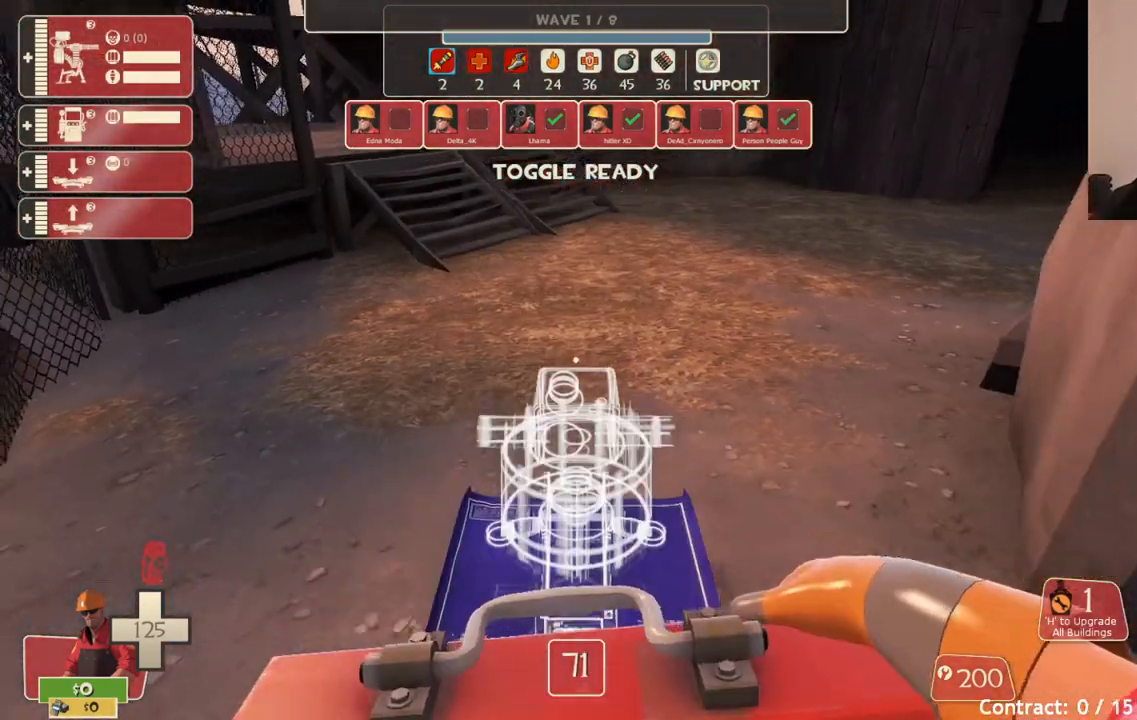
{"buttons": [], "left_stick": "down-right", "right_stick": "center", "events": [[267, "R2", "down"], [383, "R2", "up"], [467, "left_stick", "down-right"]]}
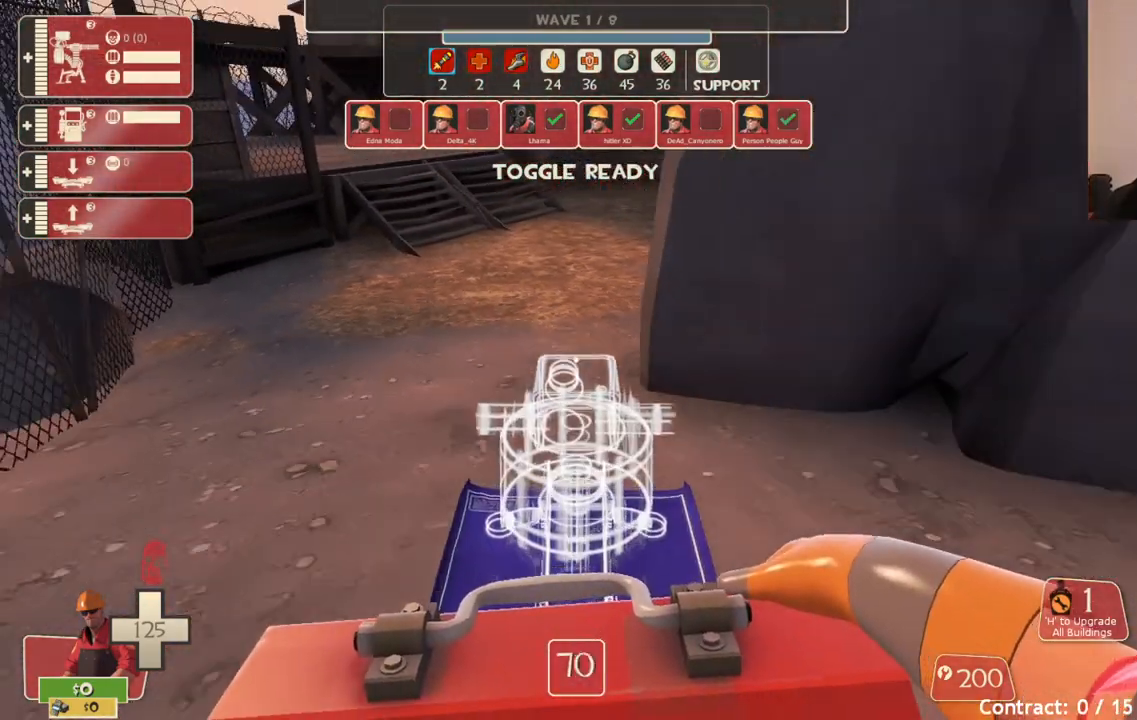
{"buttons": [], "left_stick": "up-right", "right_stick": "center", "events": [[117, "right_stick", "down-right"], [250, "right_stick", "right"], [350, "left_stick", "up-right"], [400, "right_stick", "center"]]}
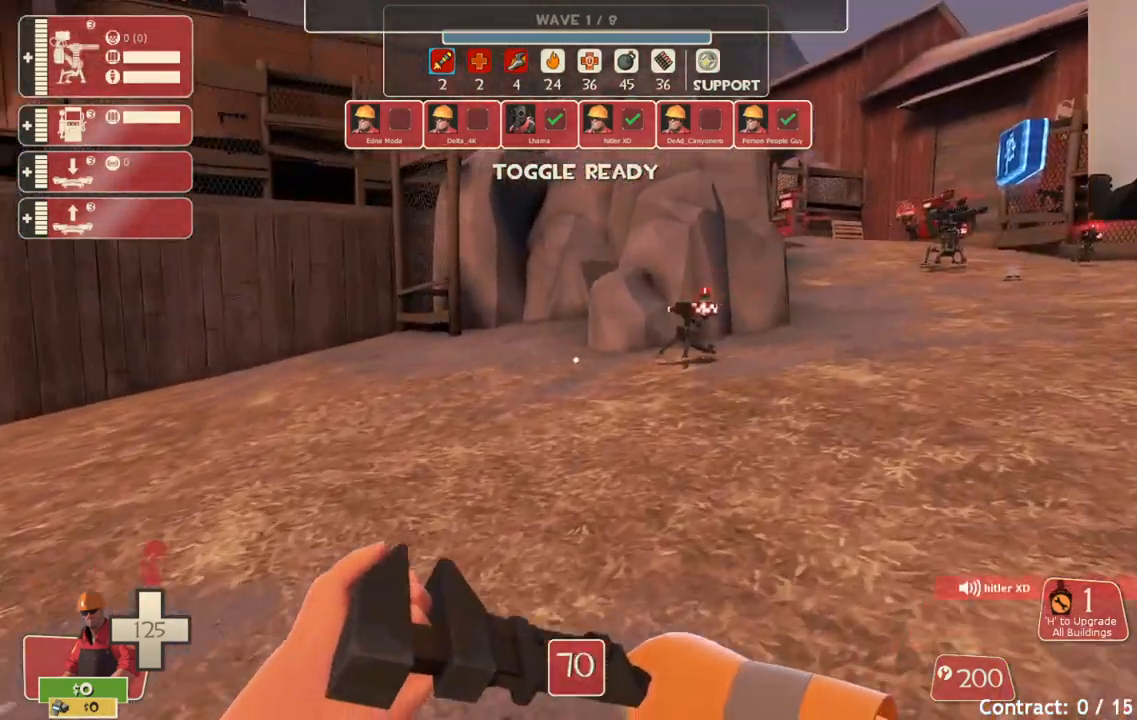
{"buttons": [], "left_stick": "up-right", "right_stick": "center", "events": []}
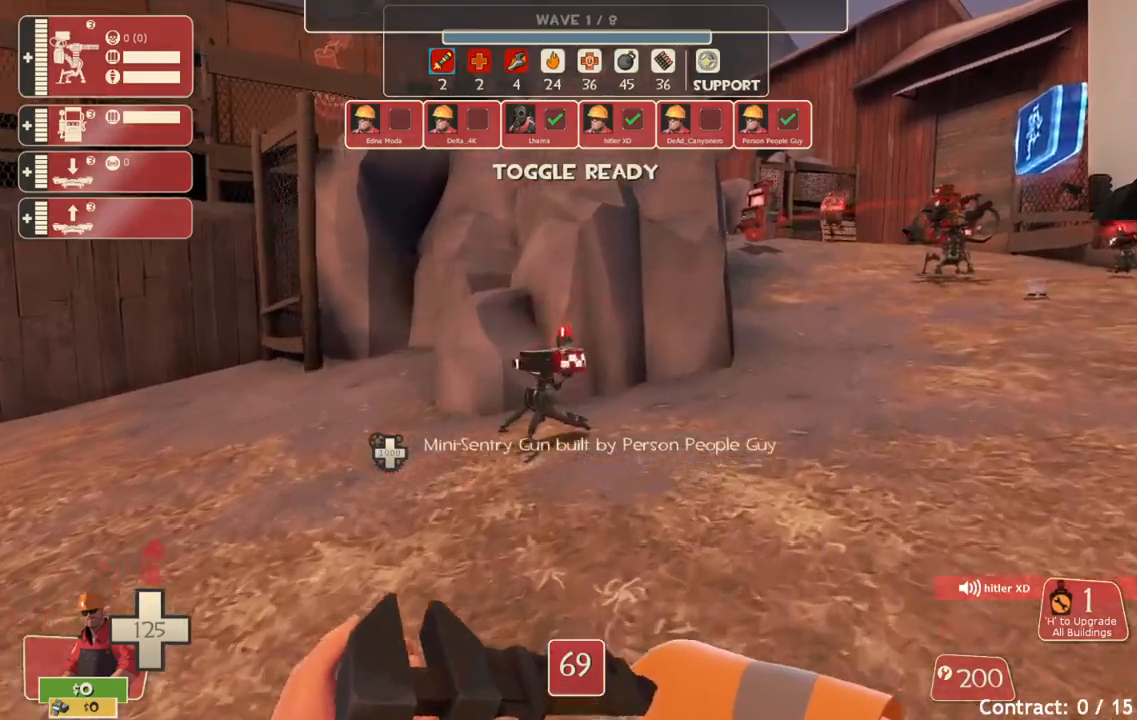
{"buttons": [], "left_stick": "up-right", "right_stick": "center", "events": []}
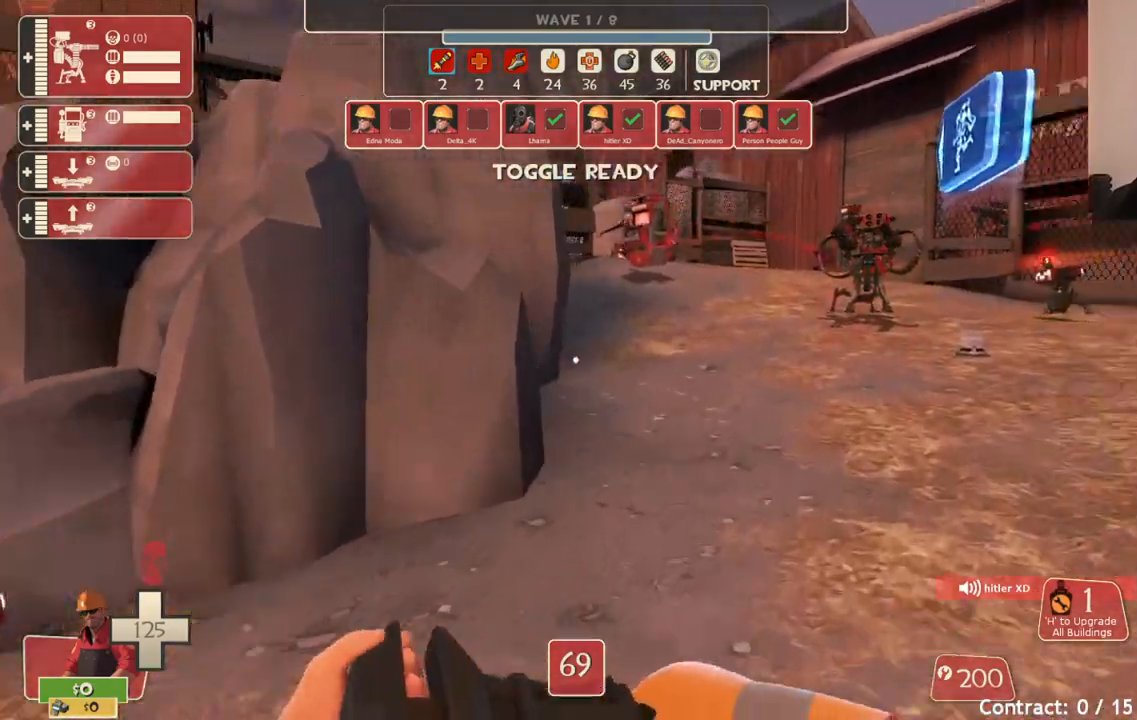
{"buttons": [], "left_stick": "up-right", "right_stick": "center", "events": [[17, "right_stick", "right"], [150, "right_stick", "center"]]}
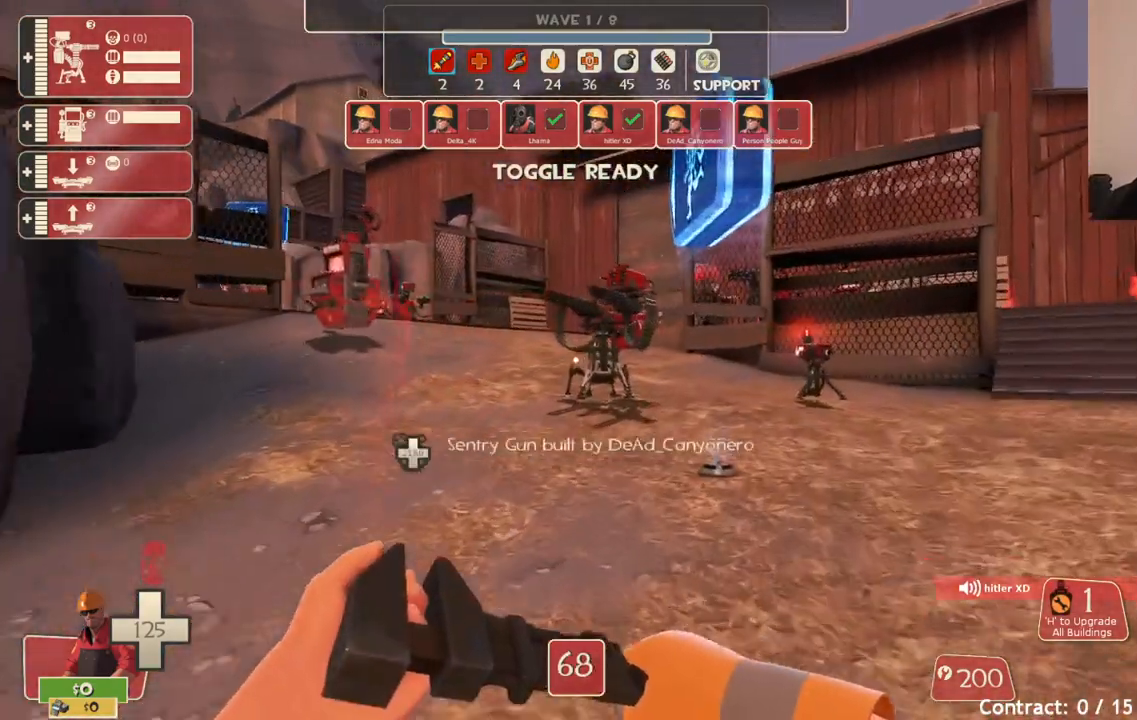
{"buttons": [], "left_stick": "up", "right_stick": "center", "events": [[17, "left_stick", "up"]]}
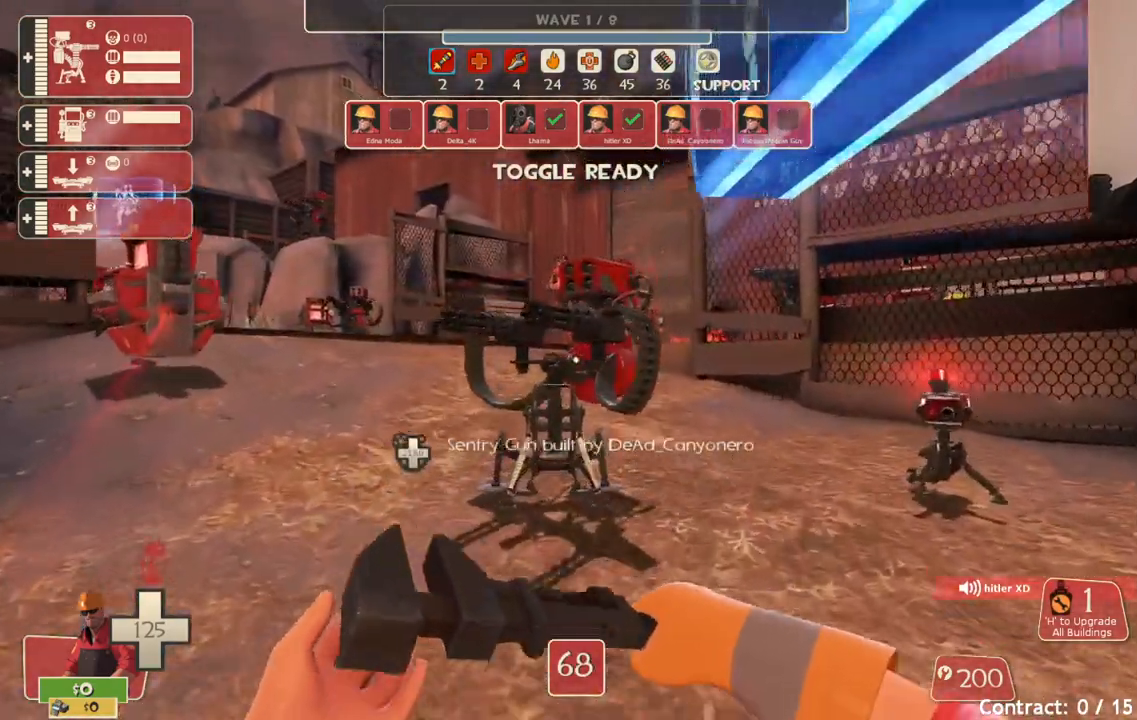
{"buttons": [], "left_stick": "down", "right_stick": "center"}
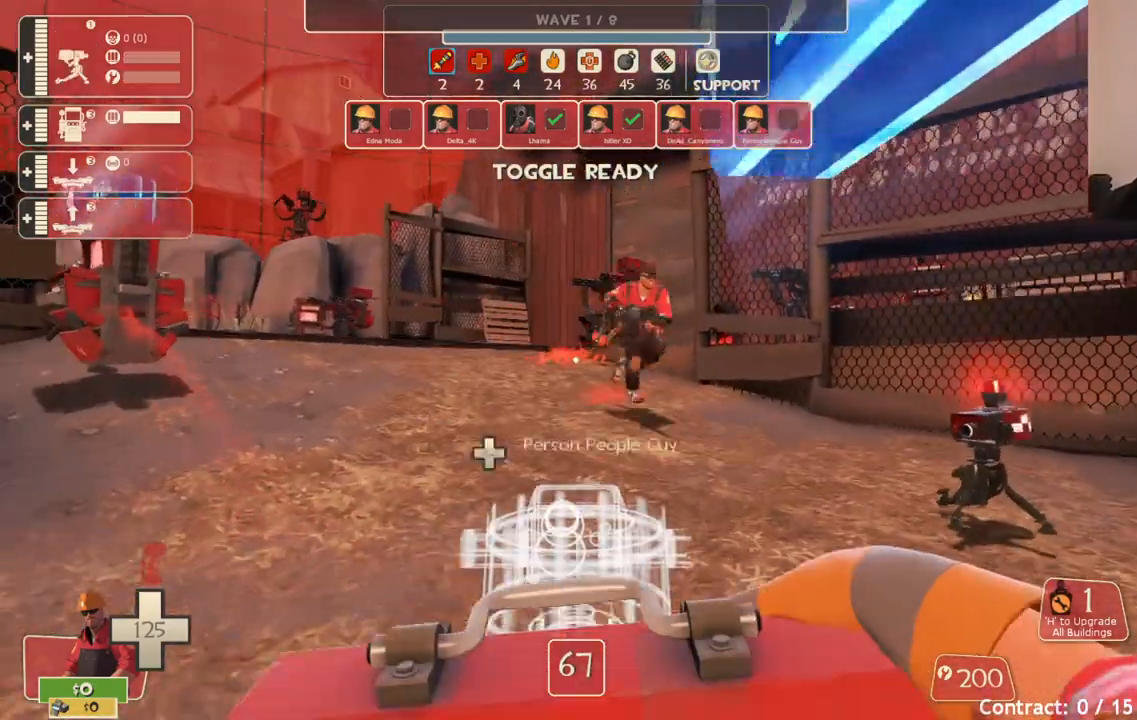
{"buttons": [], "left_stick": "down", "right_stick": "center", "events": [[217, "right_stick", "left"], [433, "right_stick", "center"]]}
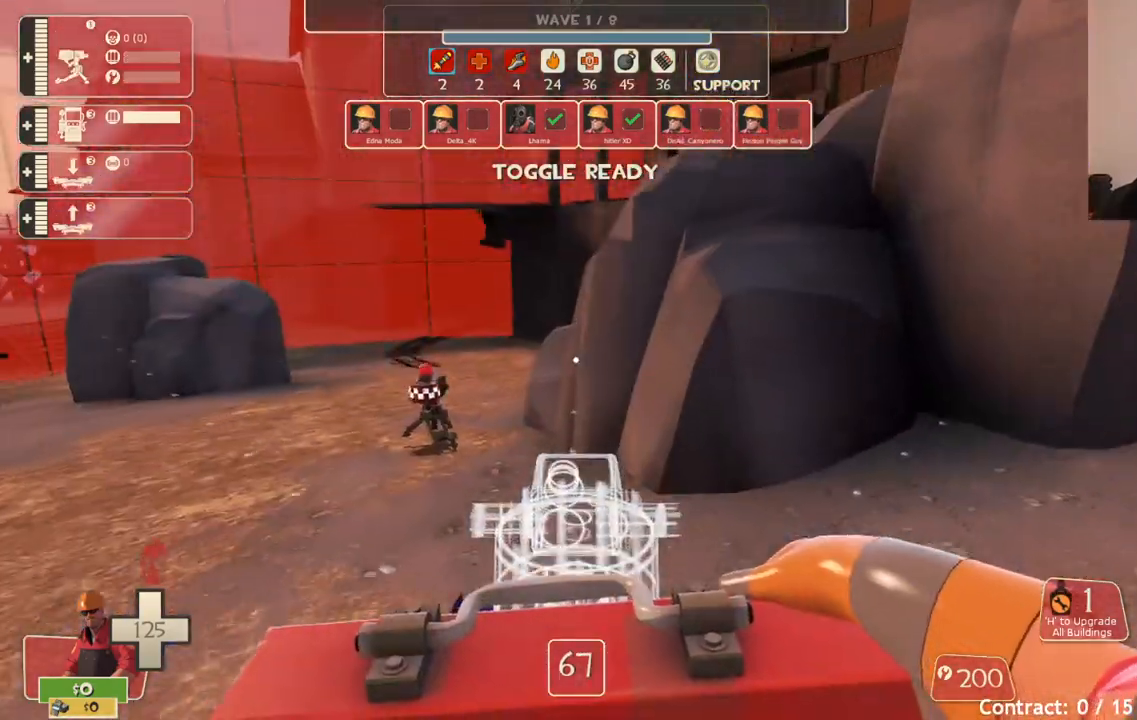
{"buttons": [], "left_stick": "up", "right_stick": "center", "events": [[67, "left_stick", "center"], [383, "left_stick", "up"]]}
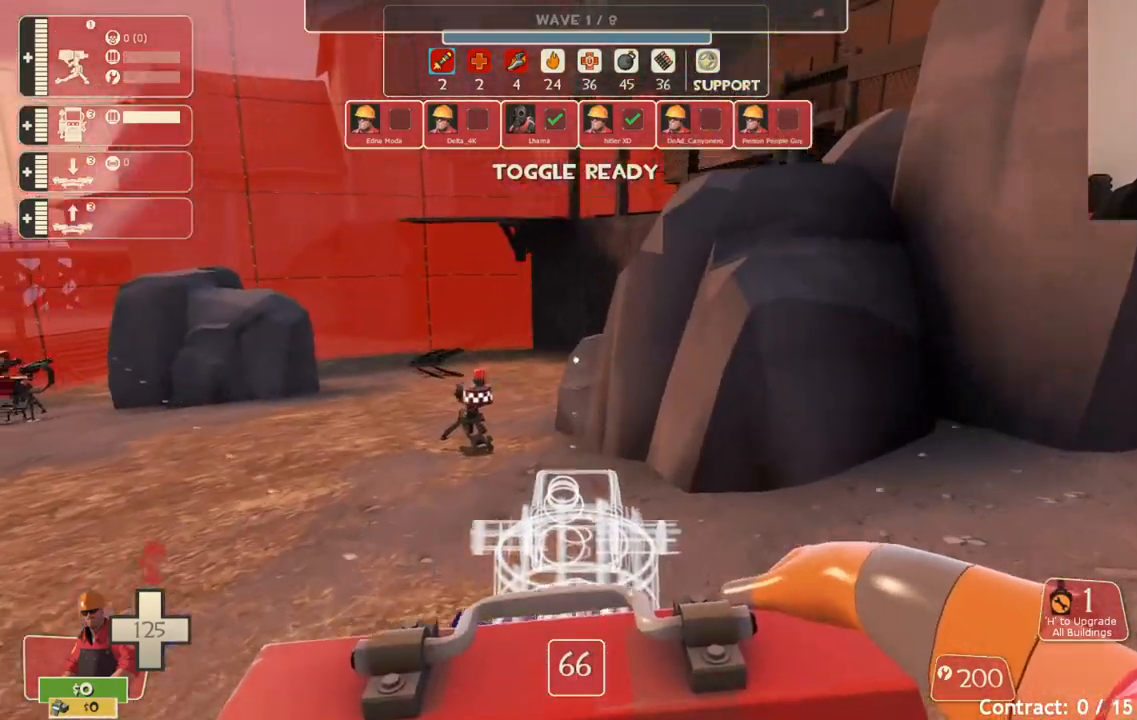
{"buttons": [], "left_stick": "up-left", "right_stick": "center", "events": [[133, "left_stick", "up-left"]]}
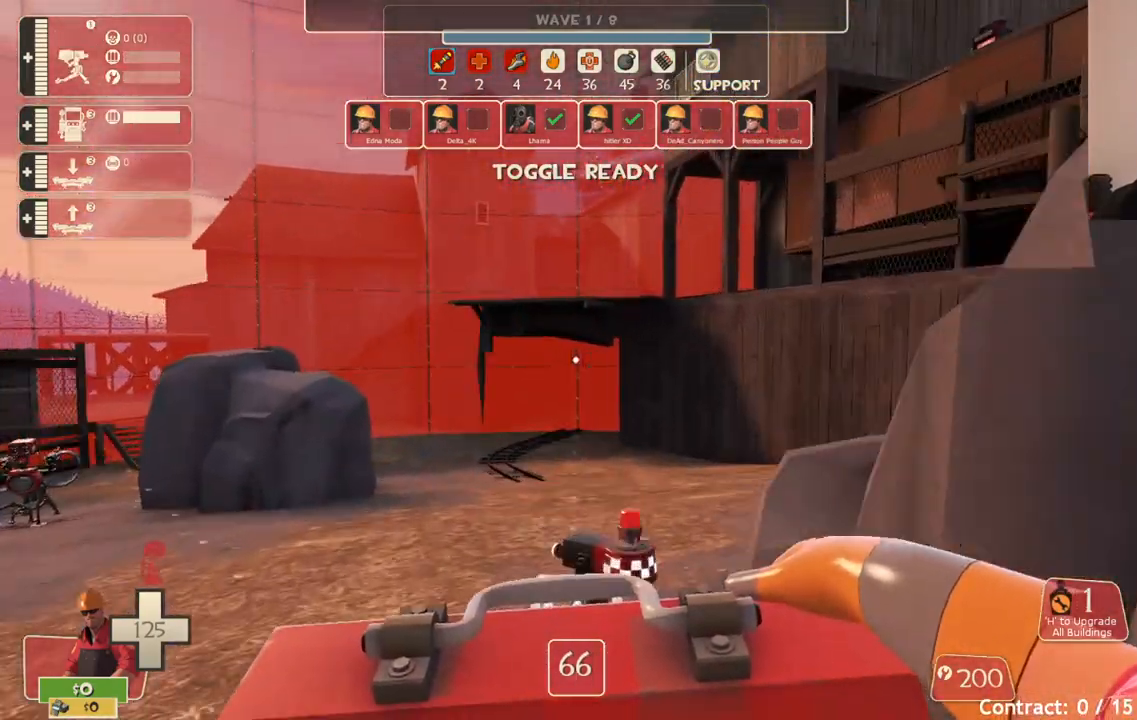
{"buttons": [], "left_stick": "center", "right_stick": "center", "events": [[450, "left_stick", "center"]]}
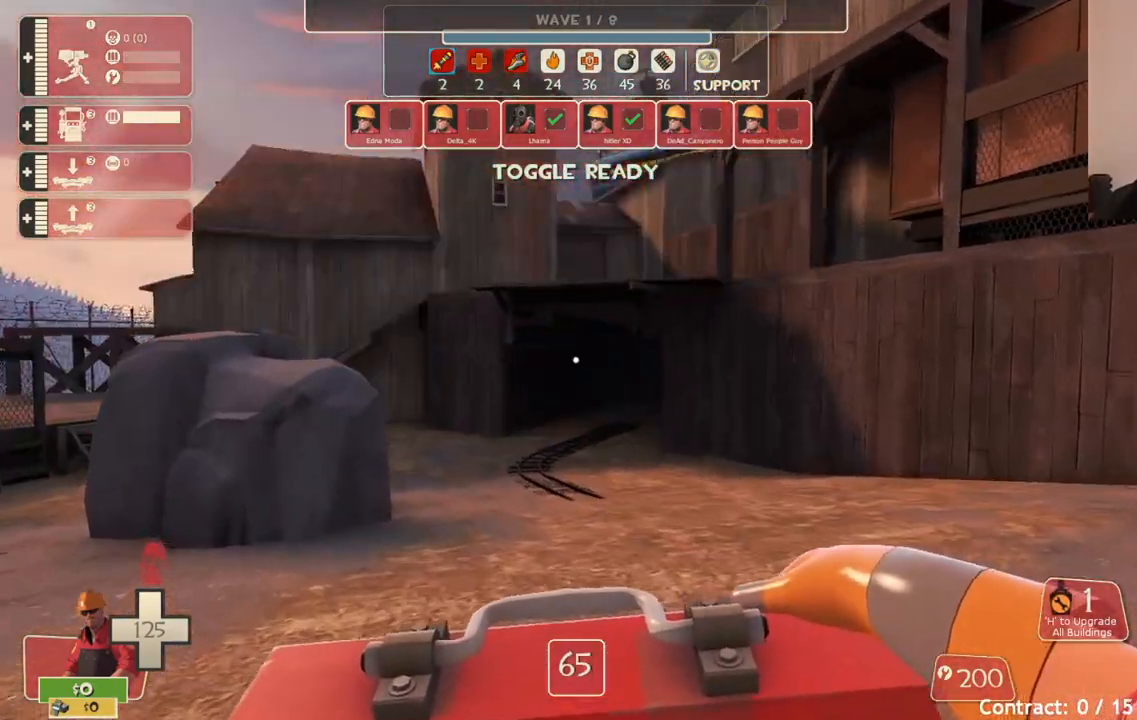
{"buttons": [], "left_stick": "up-right", "right_stick": "center", "events": [[33, "left_stick", "down-right"], [50, "right_stick", "right"], [233, "left_stick", "up-right"], [250, "right_stick", "center"]]}
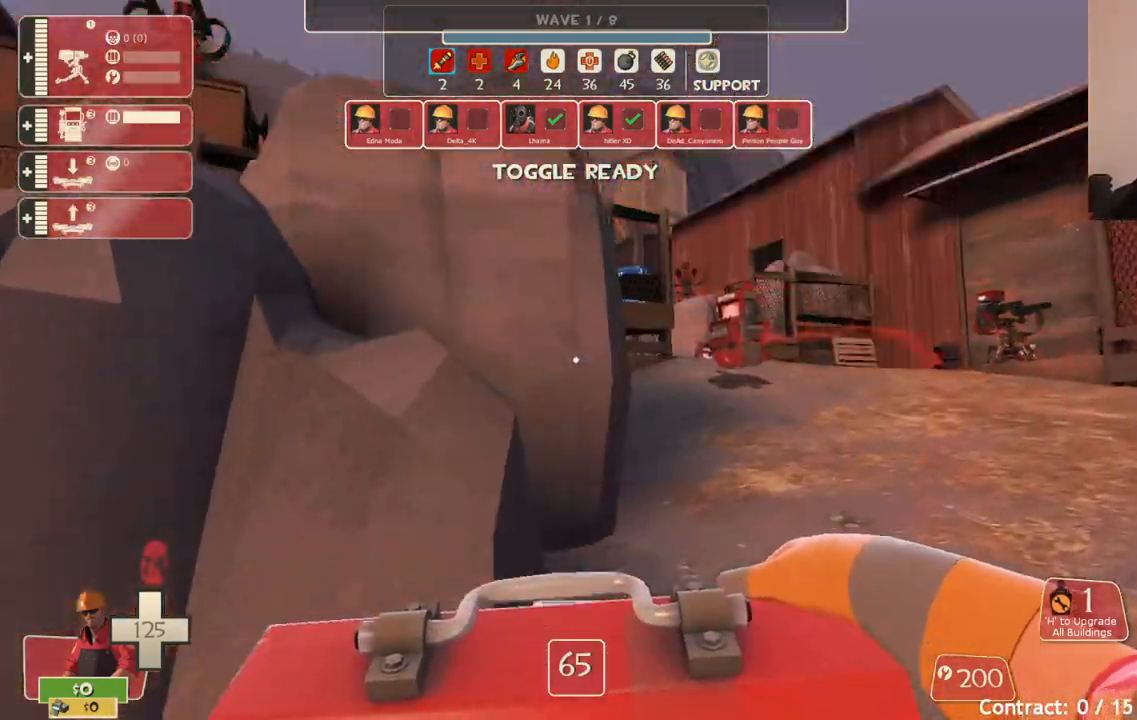
{"buttons": [], "left_stick": "up-right", "right_stick": "center", "events": []}
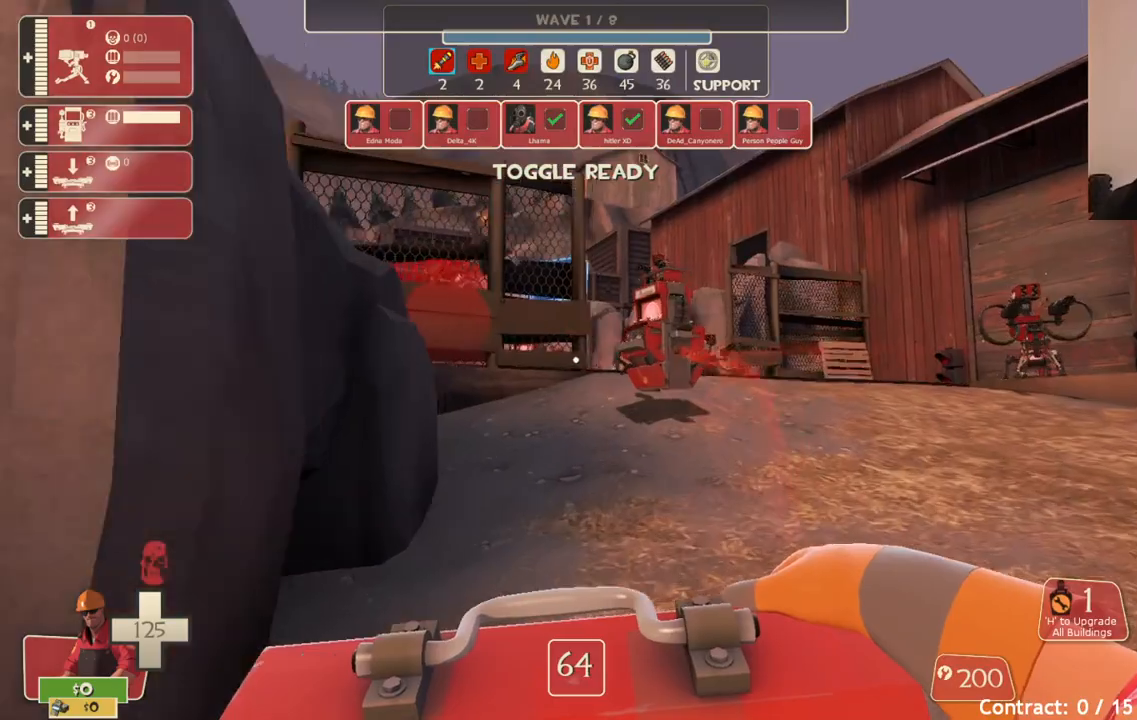
{"buttons": [], "left_stick": "up-right", "right_stick": "center", "events": []}
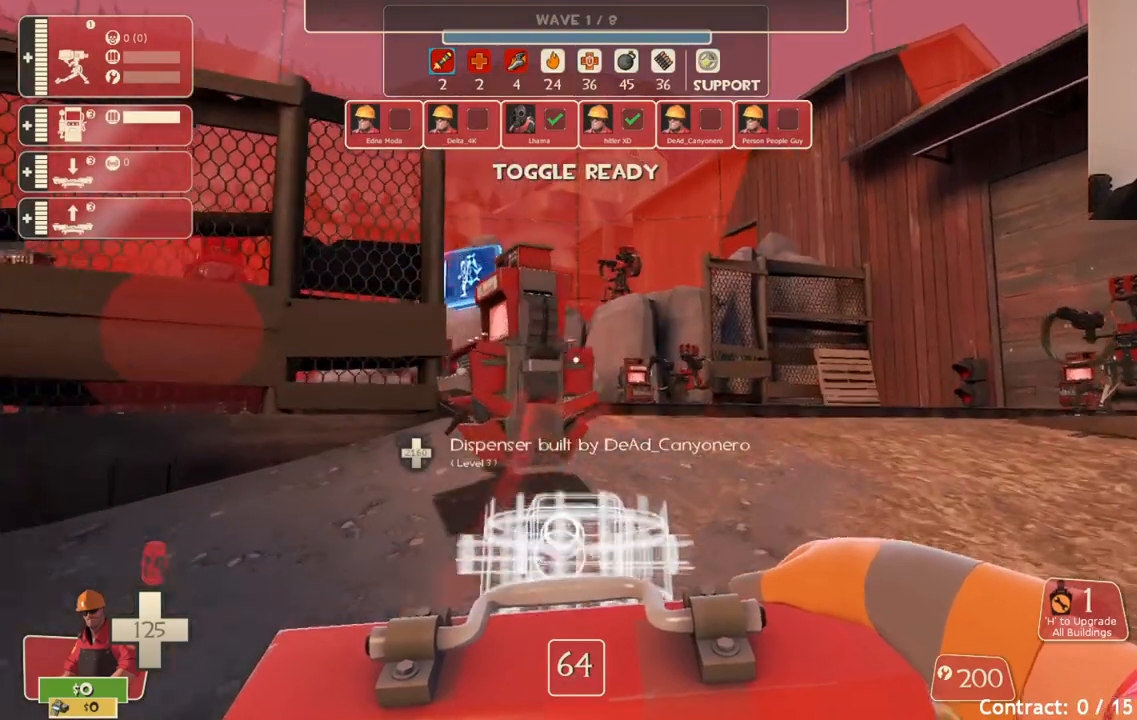
{"buttons": [], "left_stick": "up-right", "right_stick": "center", "events": [[300, "right_stick", "left"], [383, "right_stick", "center"]]}
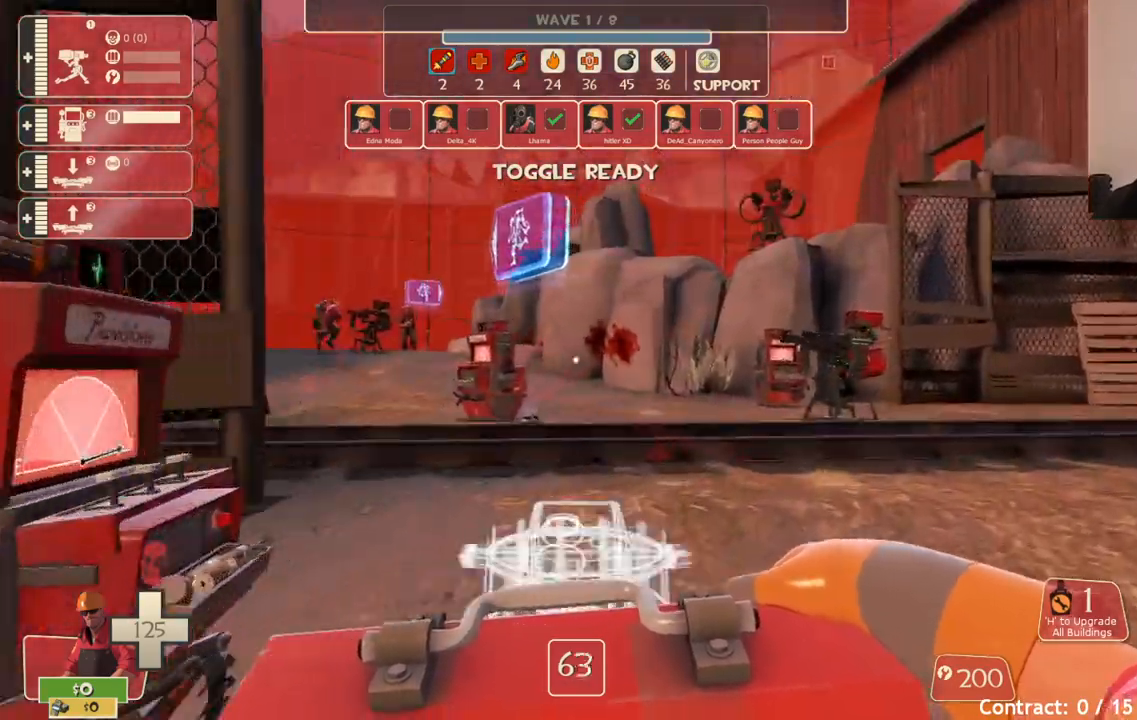
{"buttons": [], "left_stick": "up-right", "right_stick": "center", "events": [[117, "right_stick", "left"], [200, "right_stick", "center"]]}
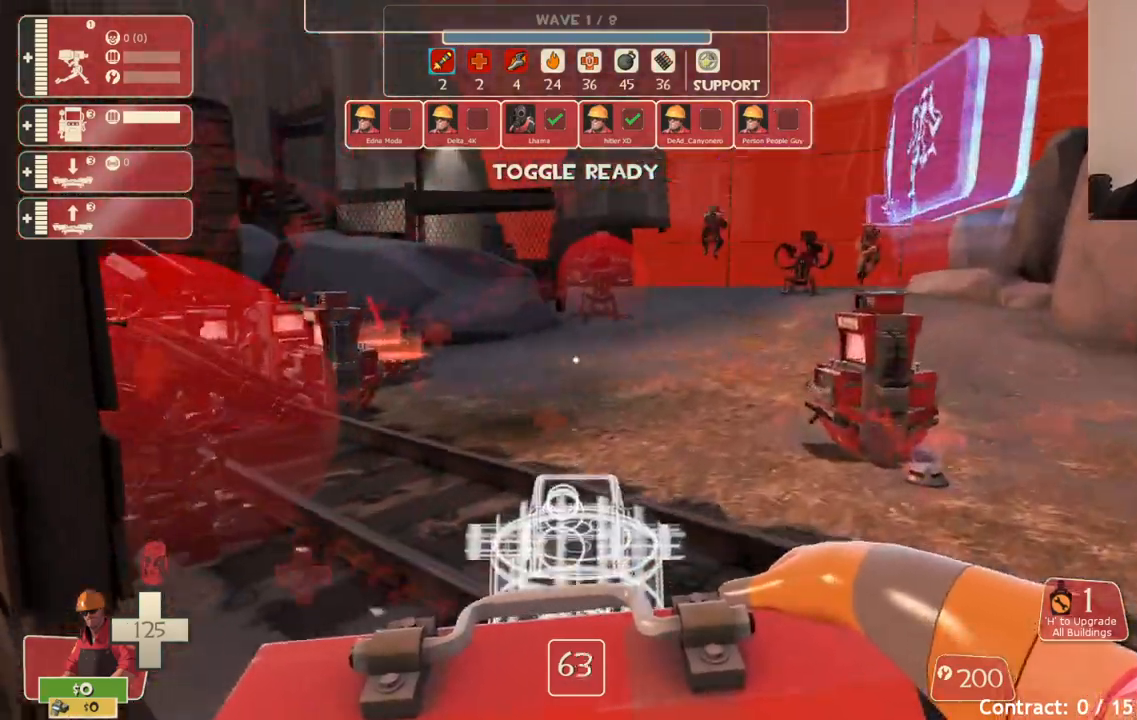
{"buttons": [], "left_stick": "up-right", "right_stick": "center", "events": [[167, "right_stick", "left"], [233, "right_stick", "center"]]}
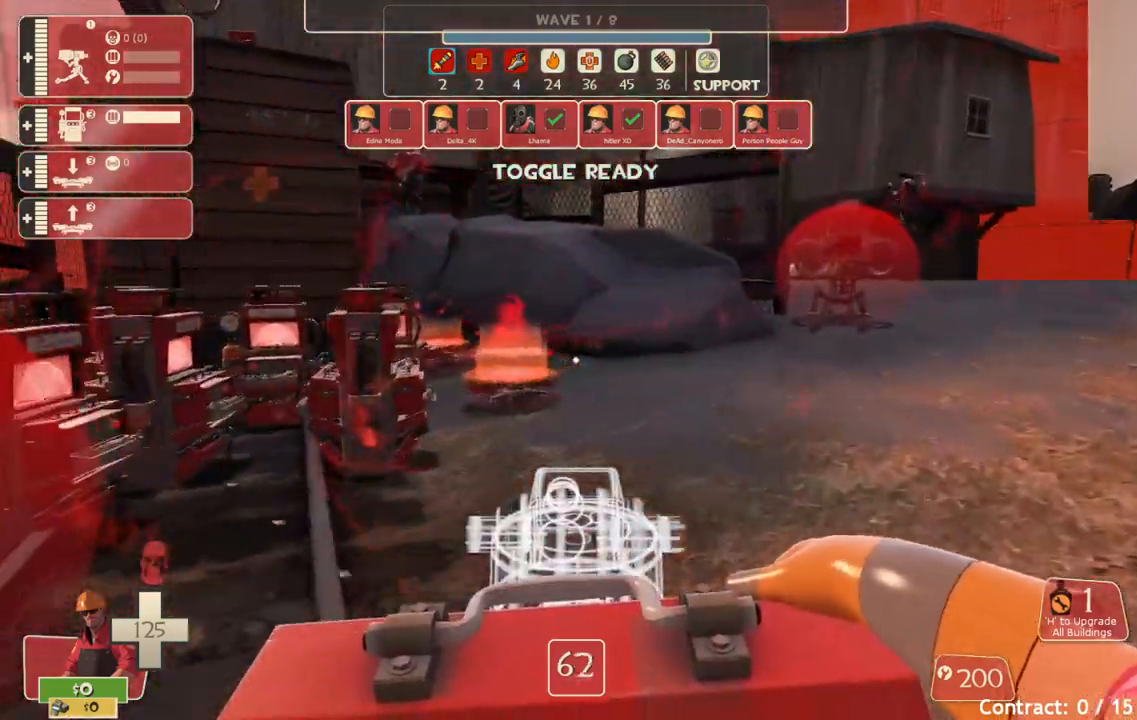
{"buttons": [], "left_stick": "up-right", "right_stick": "center", "events": []}
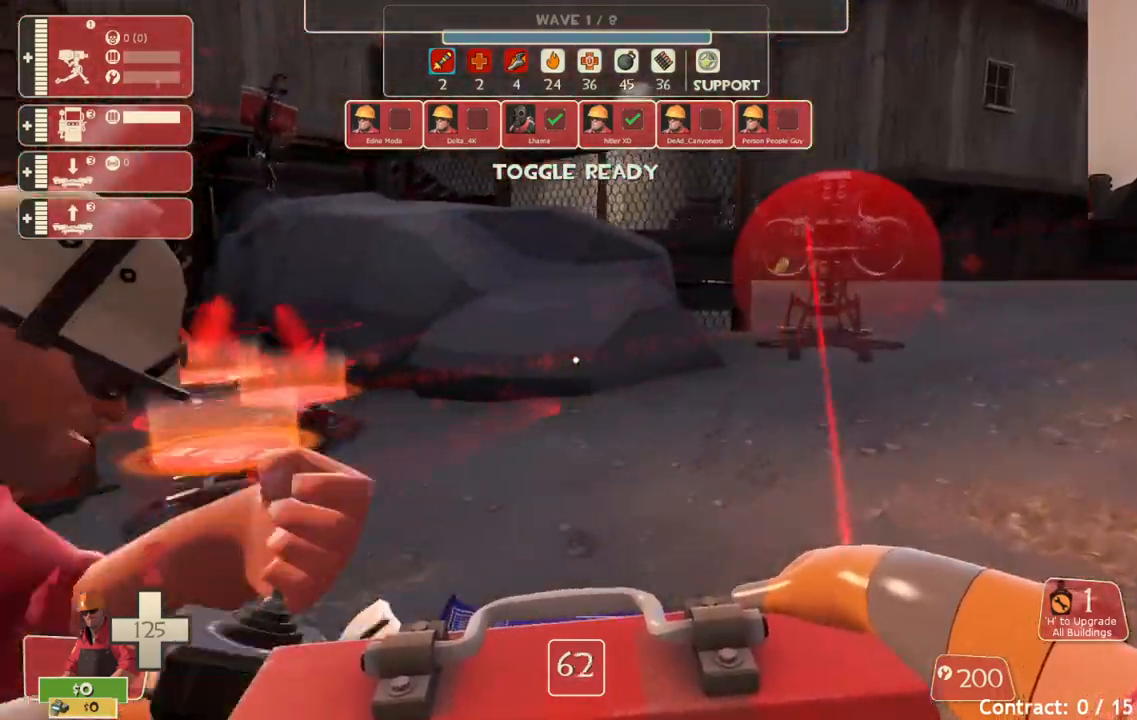
{"buttons": [], "left_stick": "up-right", "right_stick": "center", "events": []}
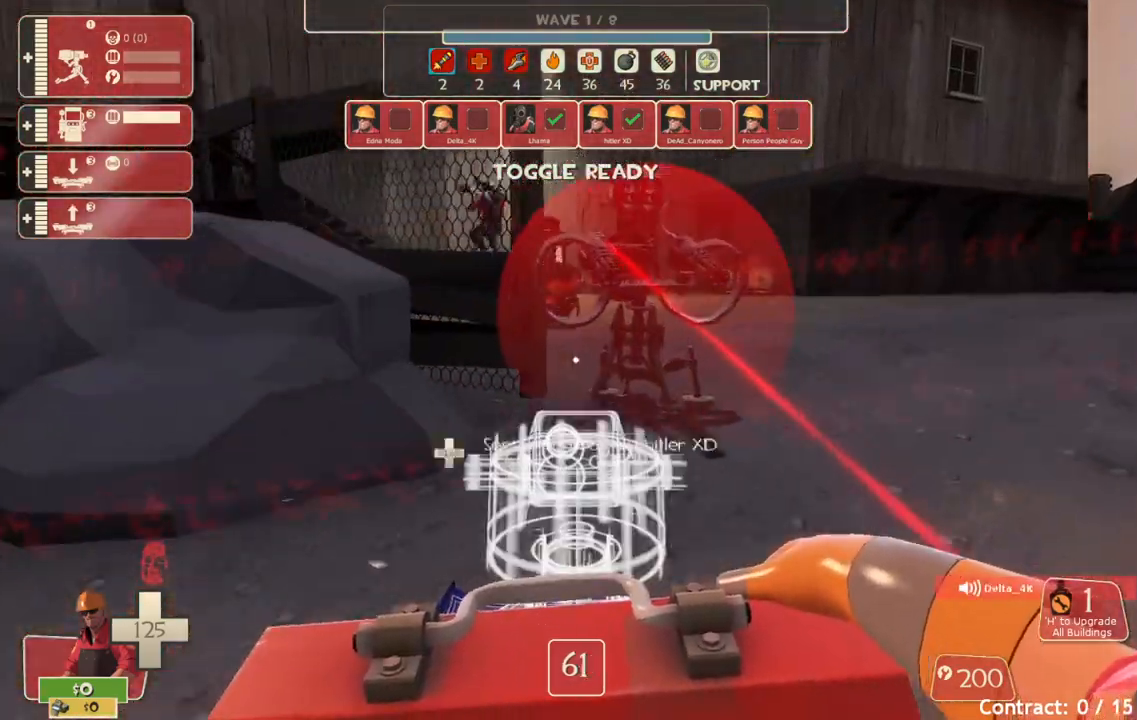
{"buttons": [], "left_stick": "up-right", "right_stick": "center", "events": []}
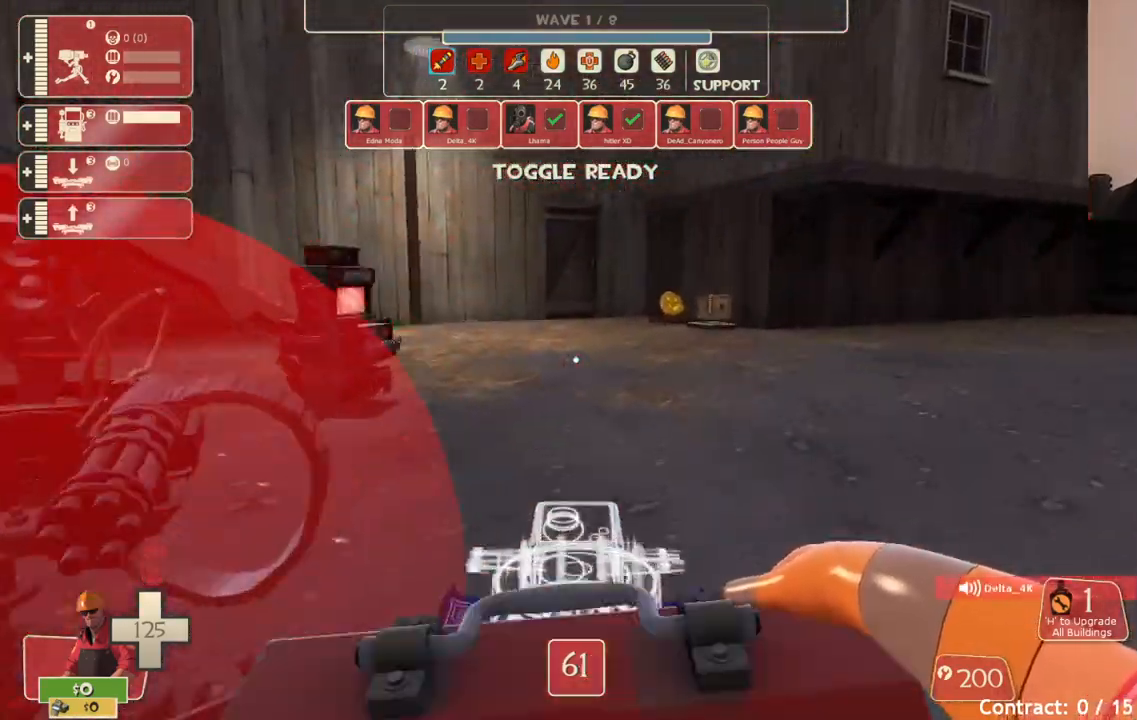
{"buttons": [], "left_stick": "up", "right_stick": "center", "events": [[83, "left_stick", "up"], [333, "right_stick", "left"], [417, "right_stick", "center"]]}
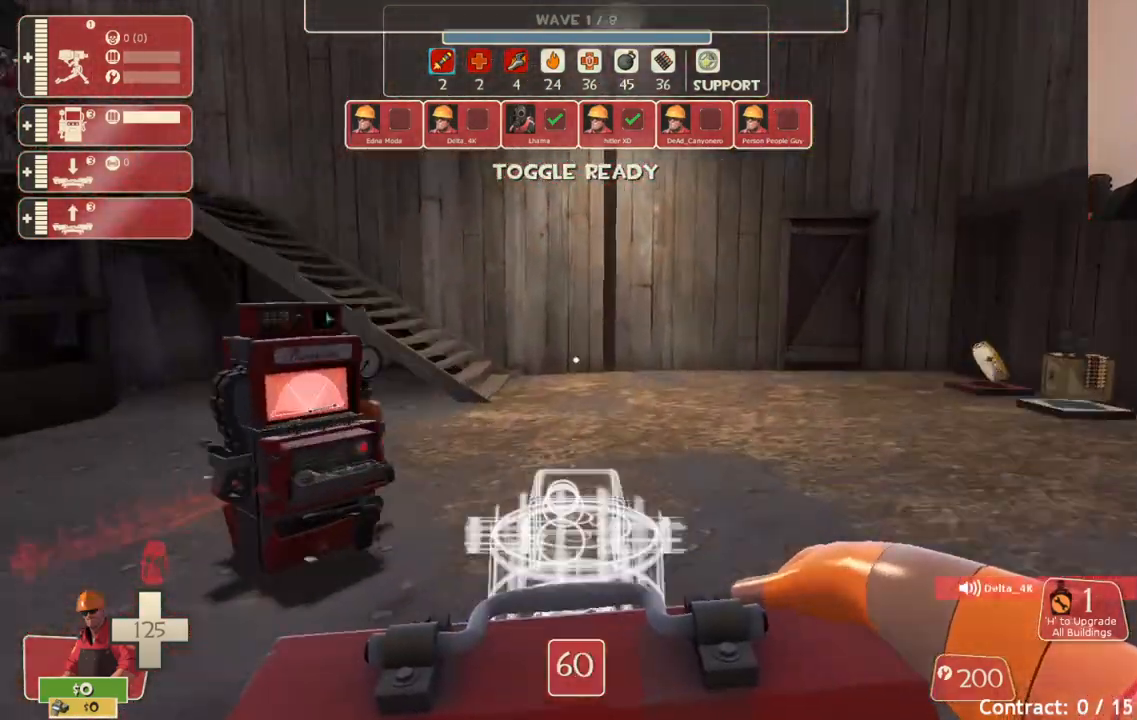
{"buttons": [], "left_stick": "up", "right_stick": "center", "events": [[183, "right_stick", "left"], [283, "right_stick", "center"]]}
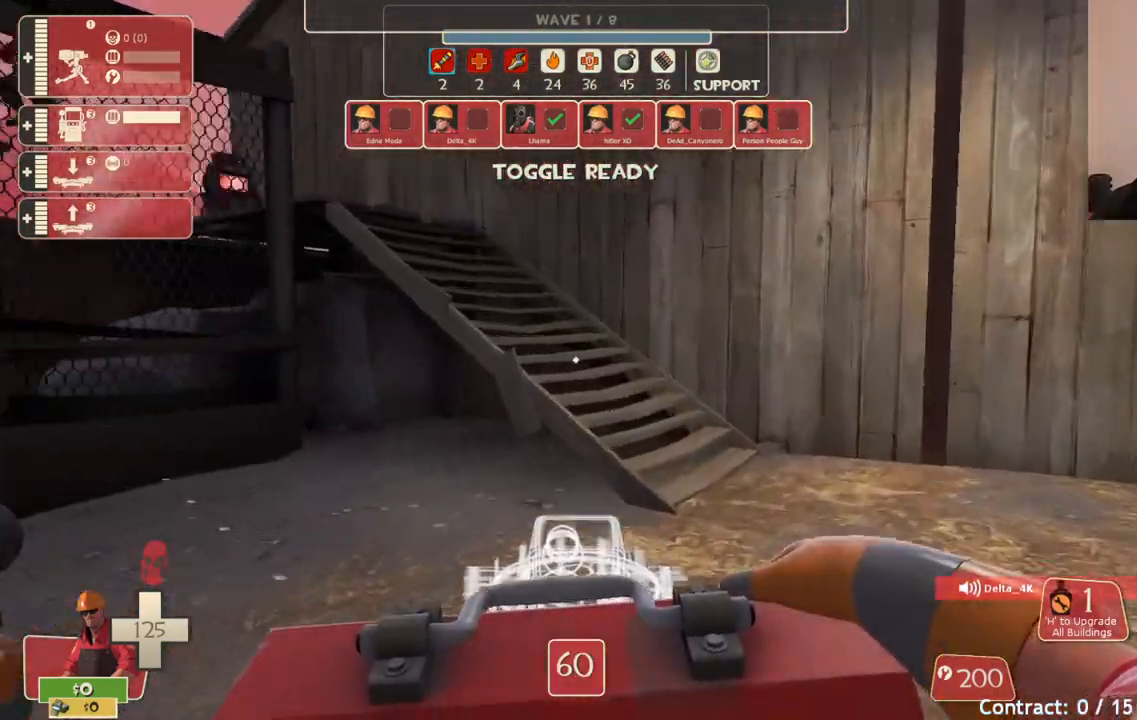
{"buttons": [], "left_stick": "up", "right_stick": "center", "events": []}
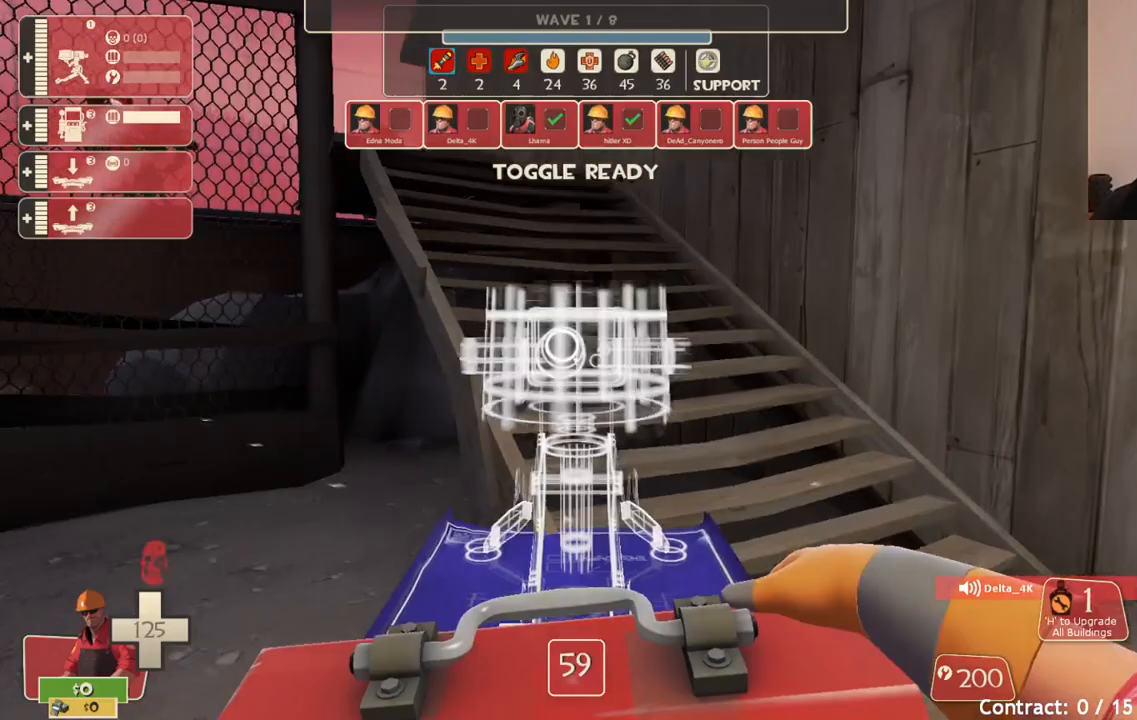
{"buttons": [], "left_stick": "up", "right_stick": "center", "events": [[100, "right_stick", "left"], [200, "right_stick", "center"]]}
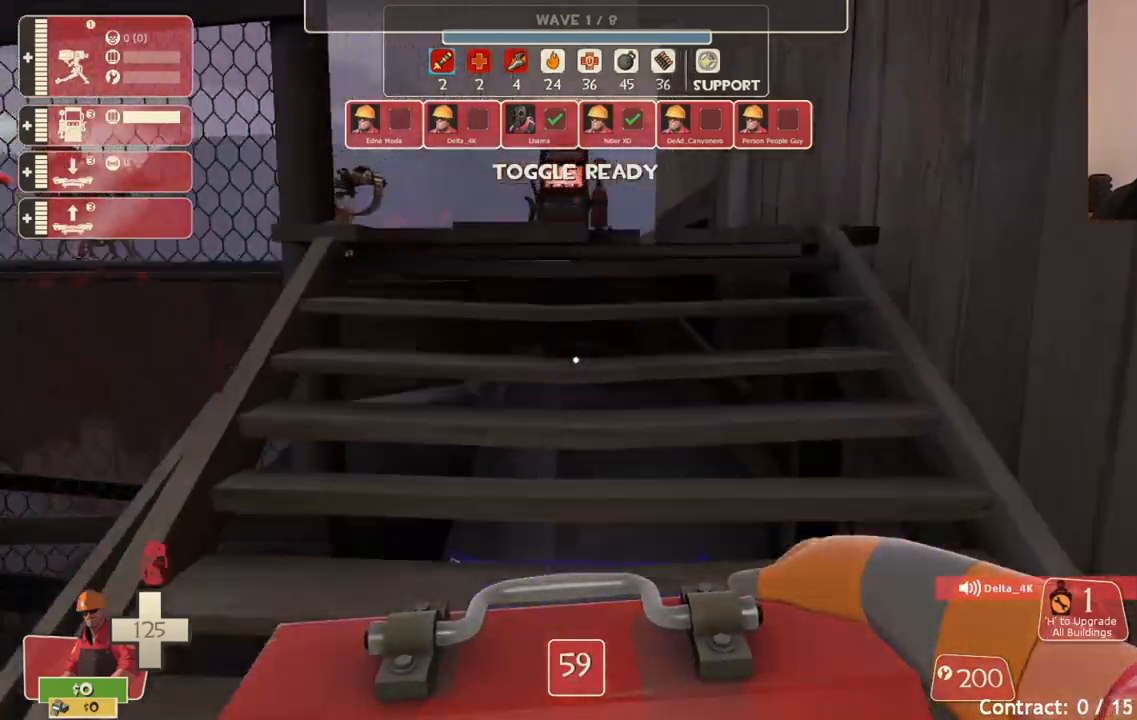
{"buttons": [], "left_stick": "up", "right_stick": "center", "events": []}
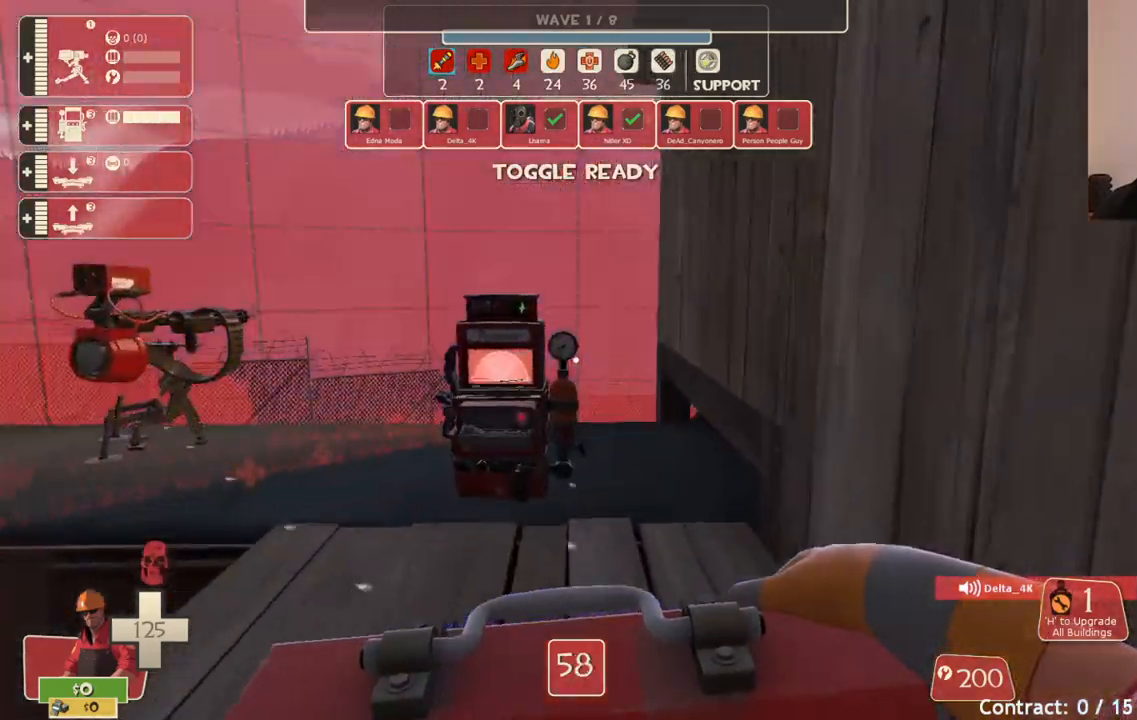
{"buttons": [], "left_stick": "up-left", "right_stick": "center", "events": [[217, "left_stick", "up-left"]]}
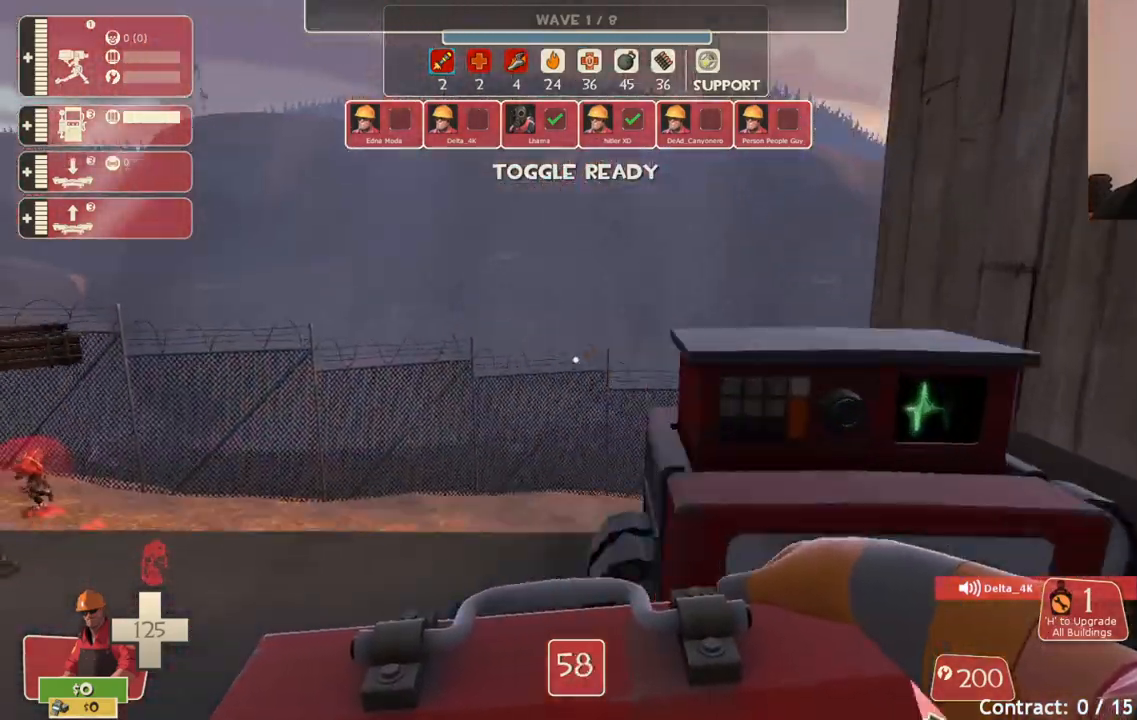
{"buttons": [], "left_stick": "left", "right_stick": "center", "events": [[300, "right_stick", "right"], [333, "left_stick", "left"], [467, "right_stick", "center"]]}